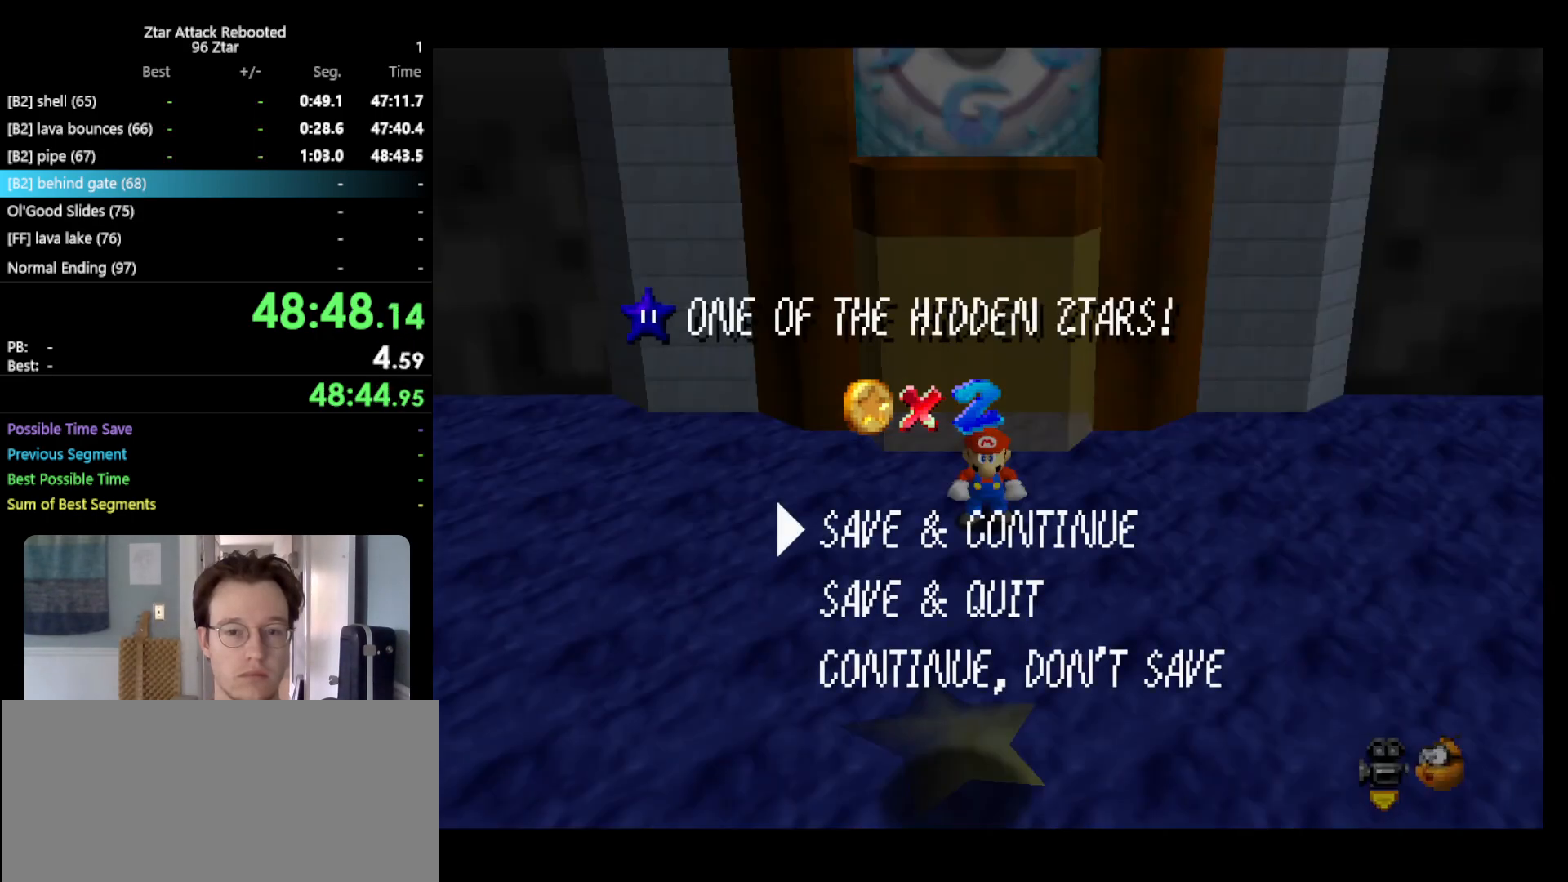
Gameplay with a controller (Nintendo layout); each line is a JSON object with the inputs held at the frame after it. "events" lists button and stick changes between this image and that frame as [ms after this image, input, new state], when the widget could be followed in between. Not read: L3 R3.
{"buttons": [], "left_stick": "right", "events": [[33, "A", "down"], [83, "A", "up"], [83, "left_stick", "up"], [150, "left_stick", "up-left"], [333, "left_stick", "down-left"], [483, "left_stick", "right"]]}
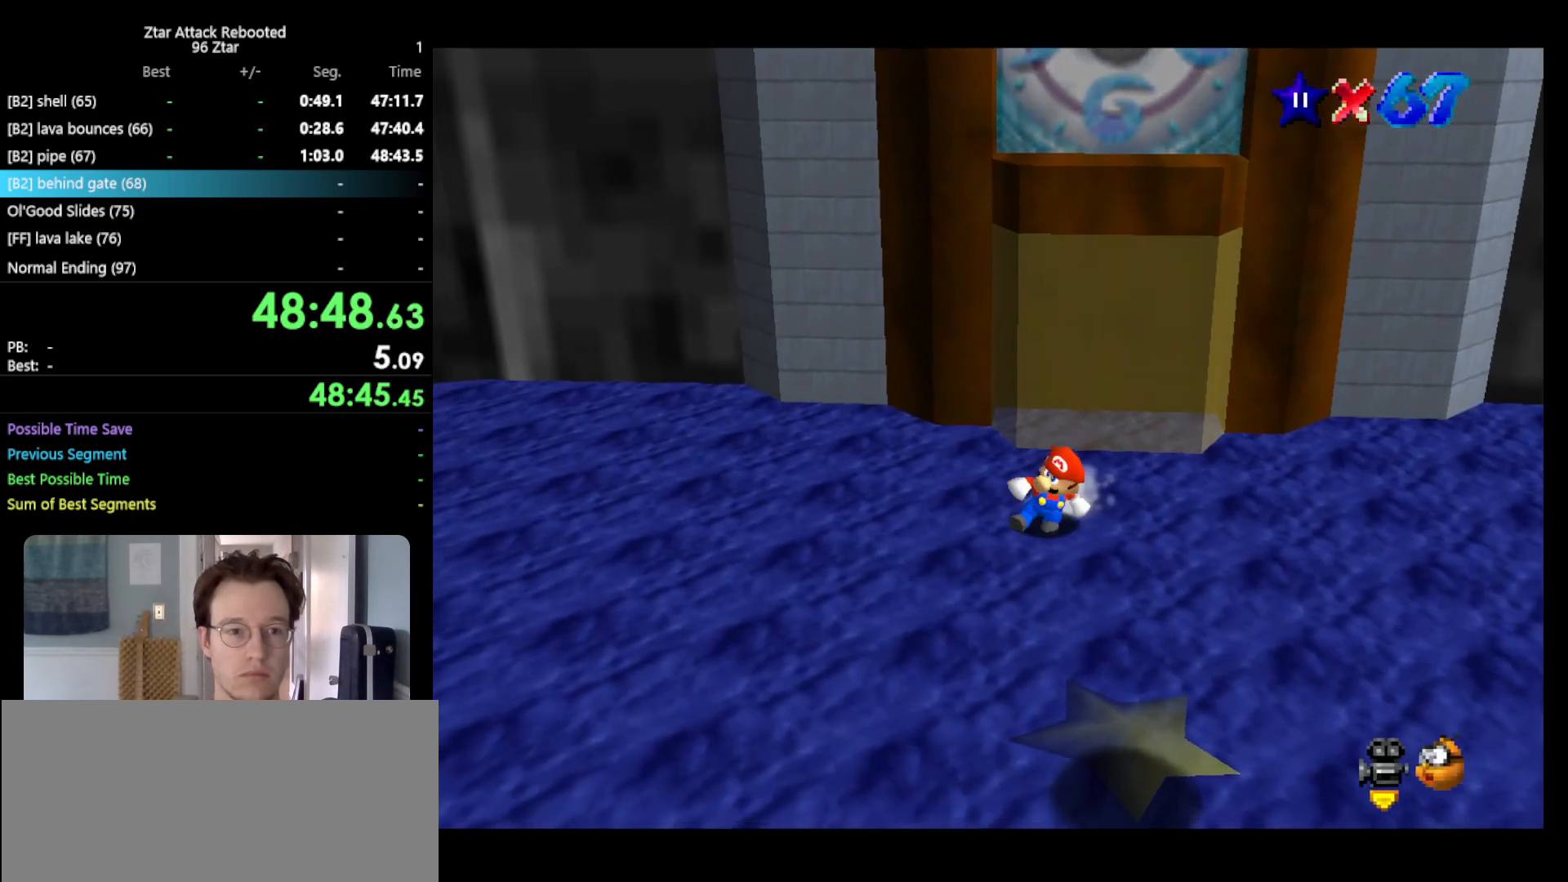
{"buttons": ["A"], "left_stick": "up", "events": [[83, "A", "down"], [83, "left_stick", "up"]]}
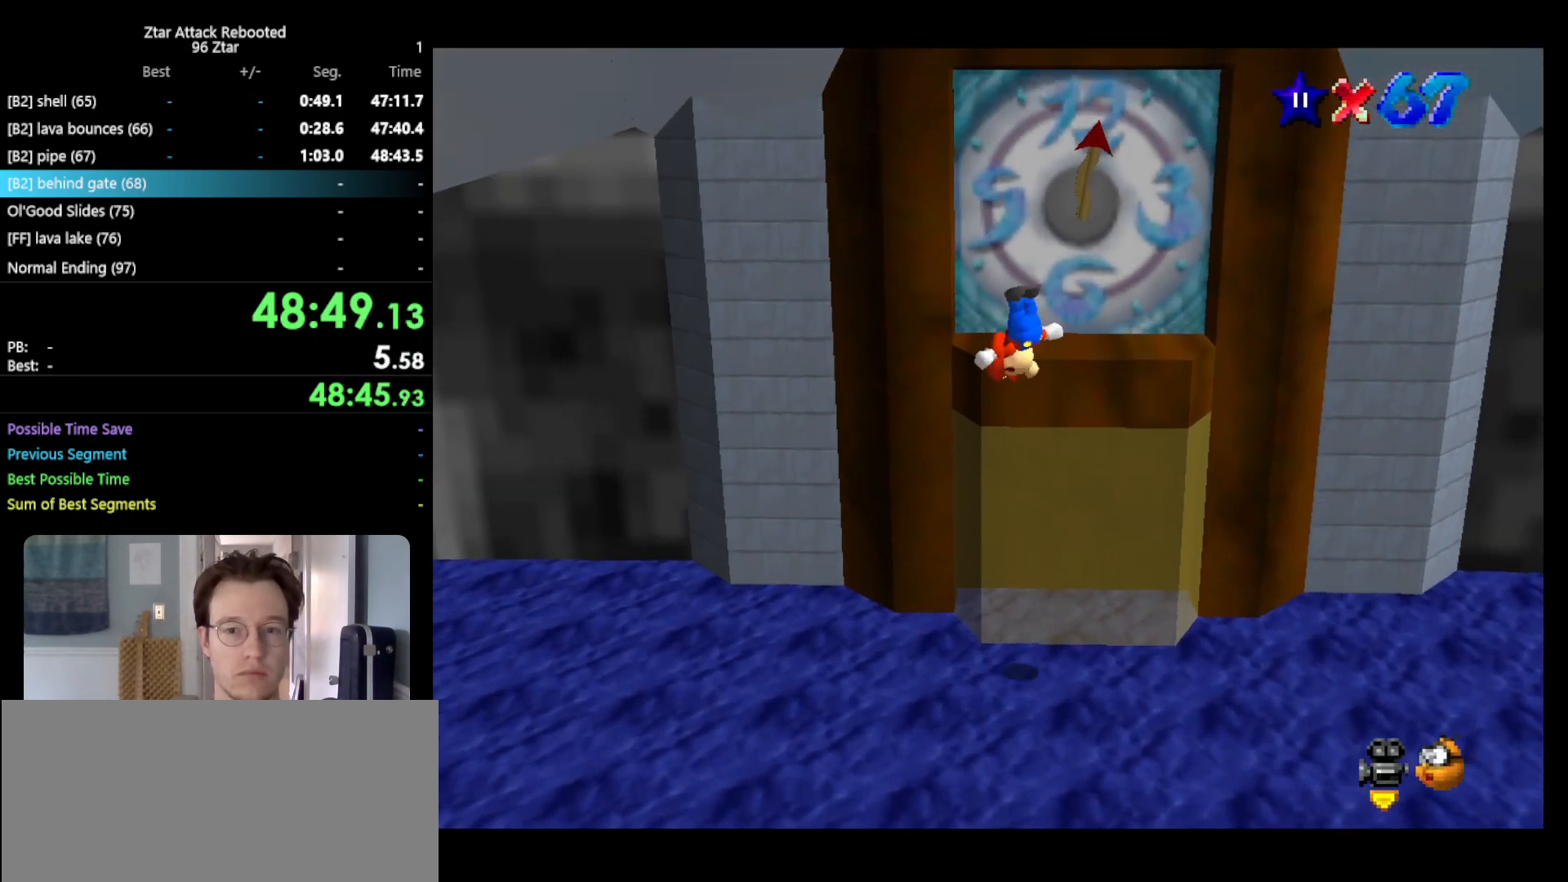
{"buttons": [], "left_stick": "up", "events": [[83, "B", "down"], [350, "A", "up"], [350, "B", "up"]]}
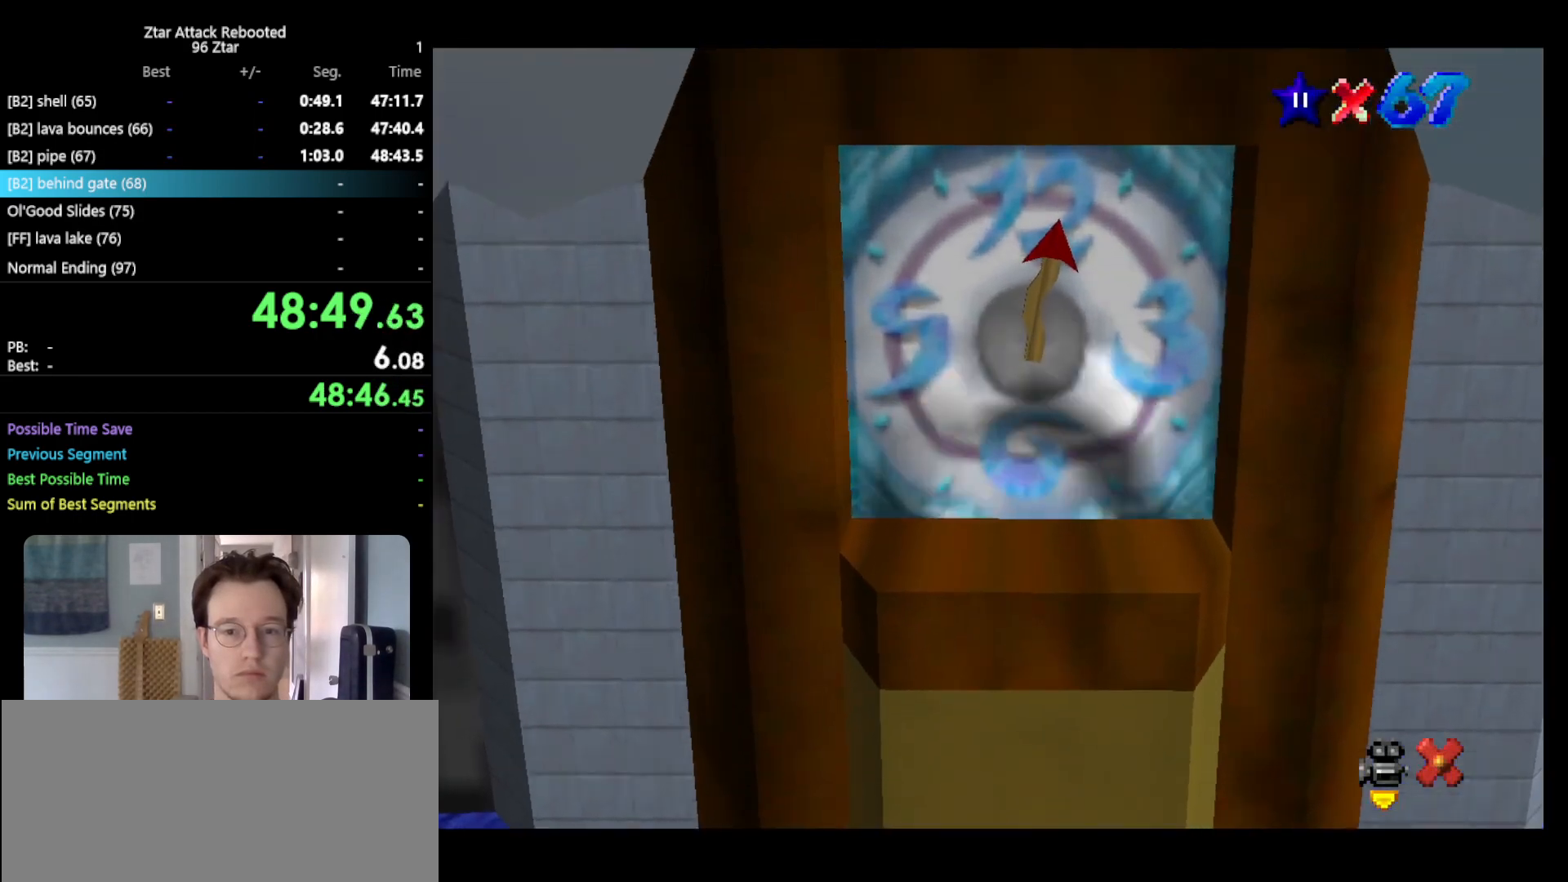
{"buttons": [], "left_stick": "center", "events": [[133, "left_stick", "center"]]}
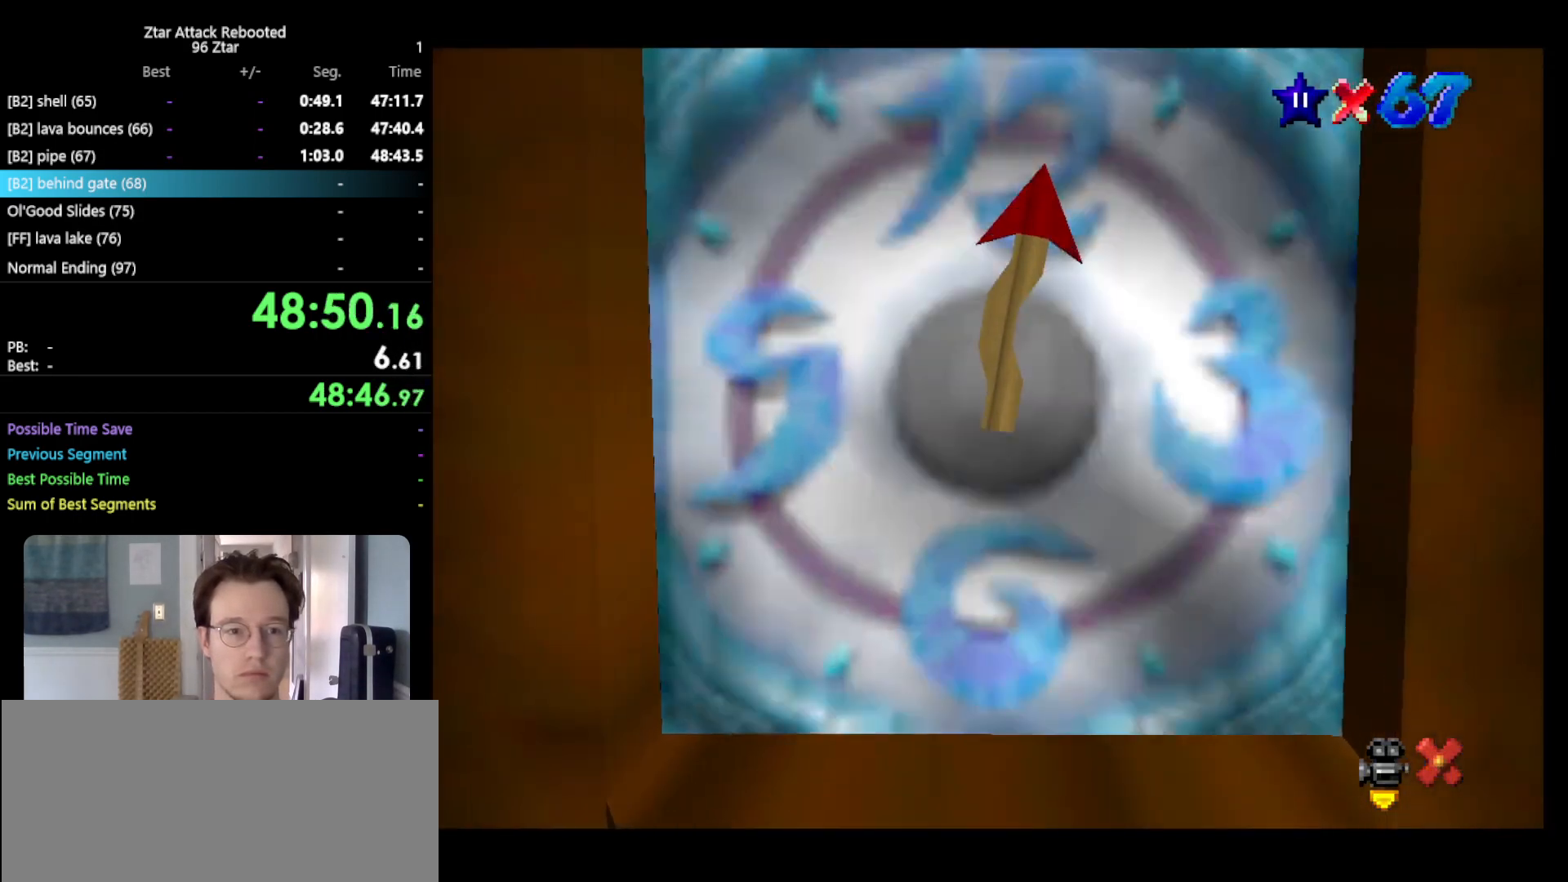
{"buttons": [], "left_stick": "center", "events": []}
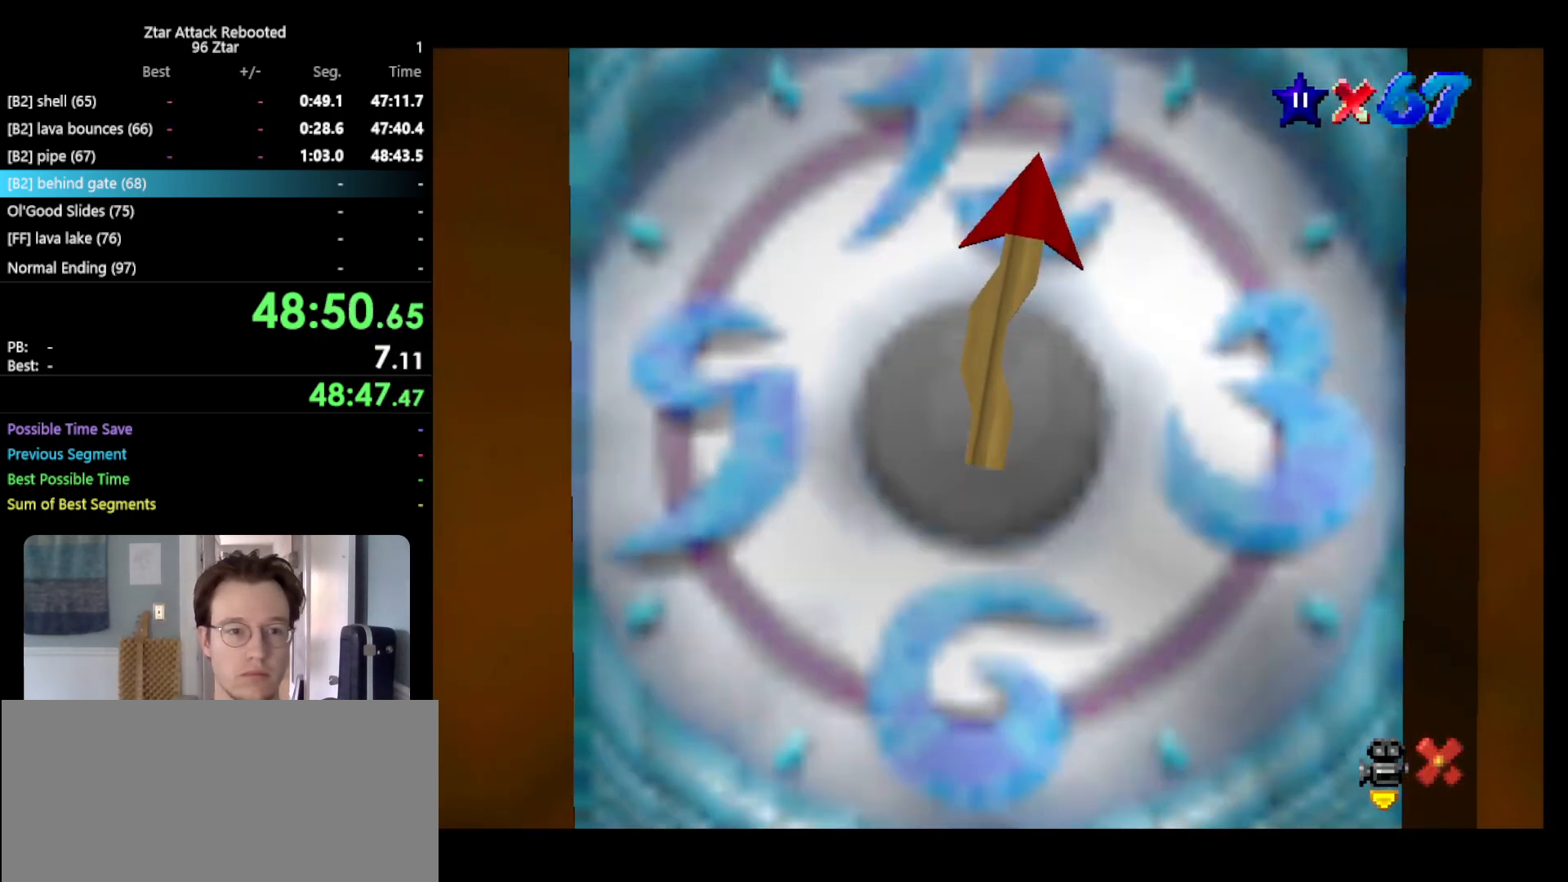
{"buttons": [], "left_stick": "center", "events": []}
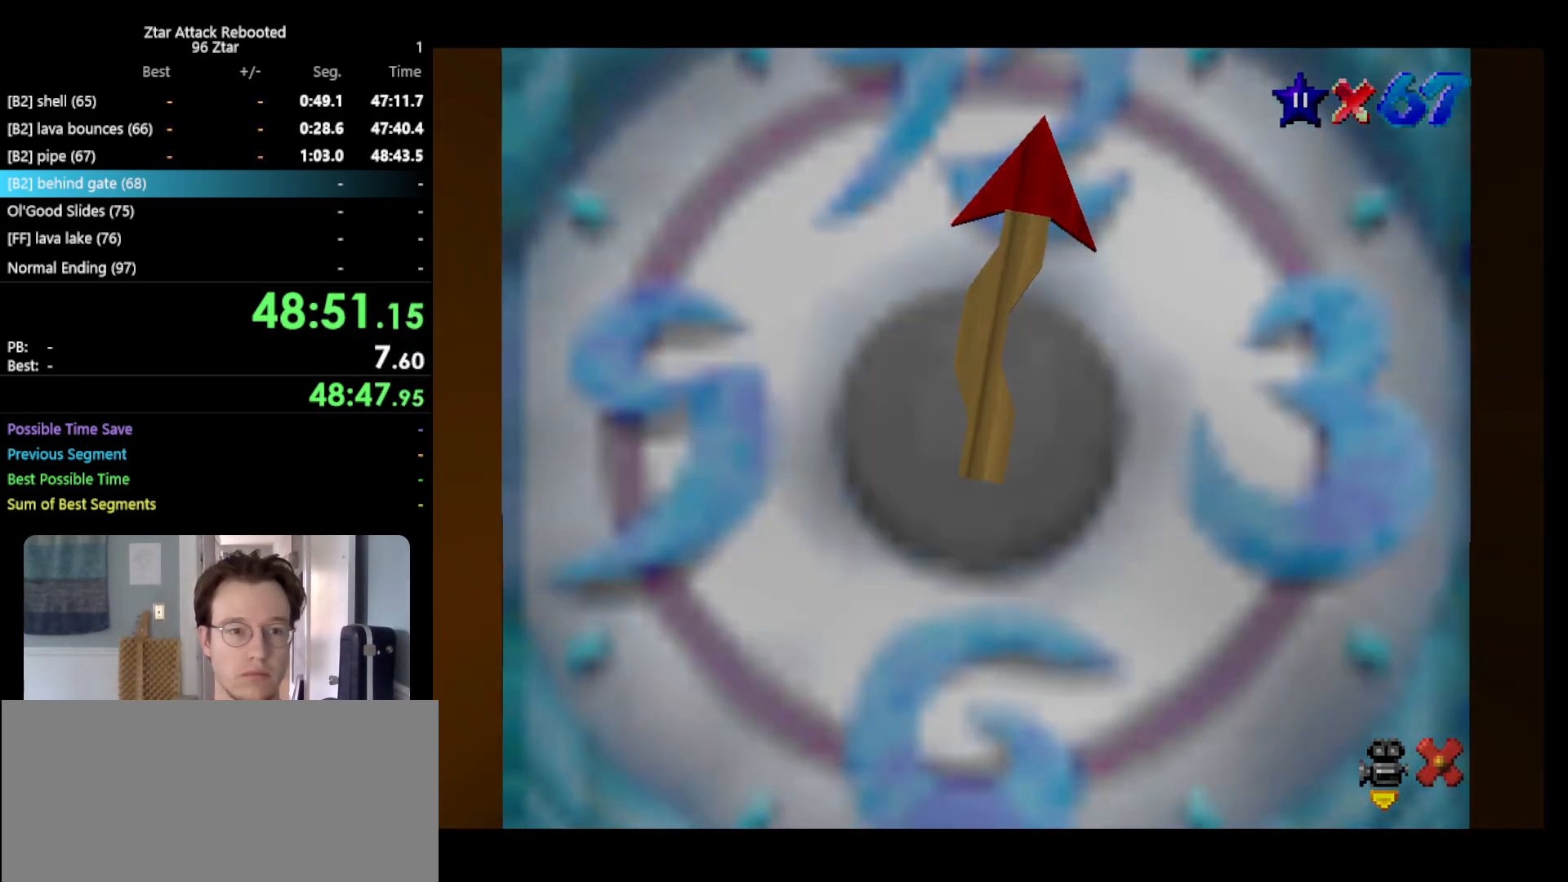
{"buttons": [], "left_stick": "center", "events": []}
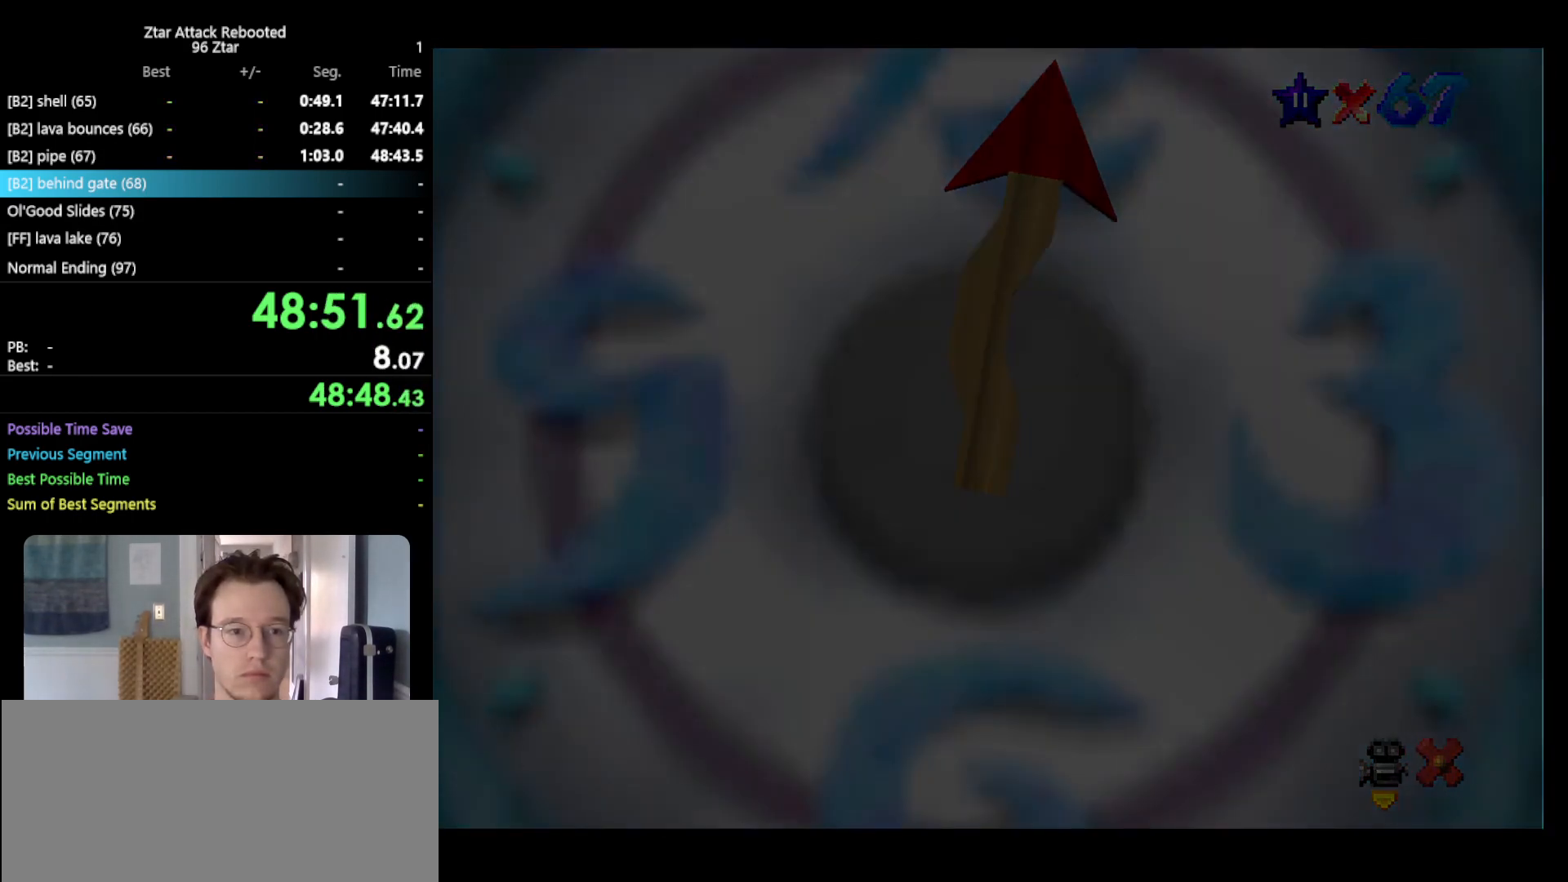
{"buttons": [], "left_stick": "center", "events": []}
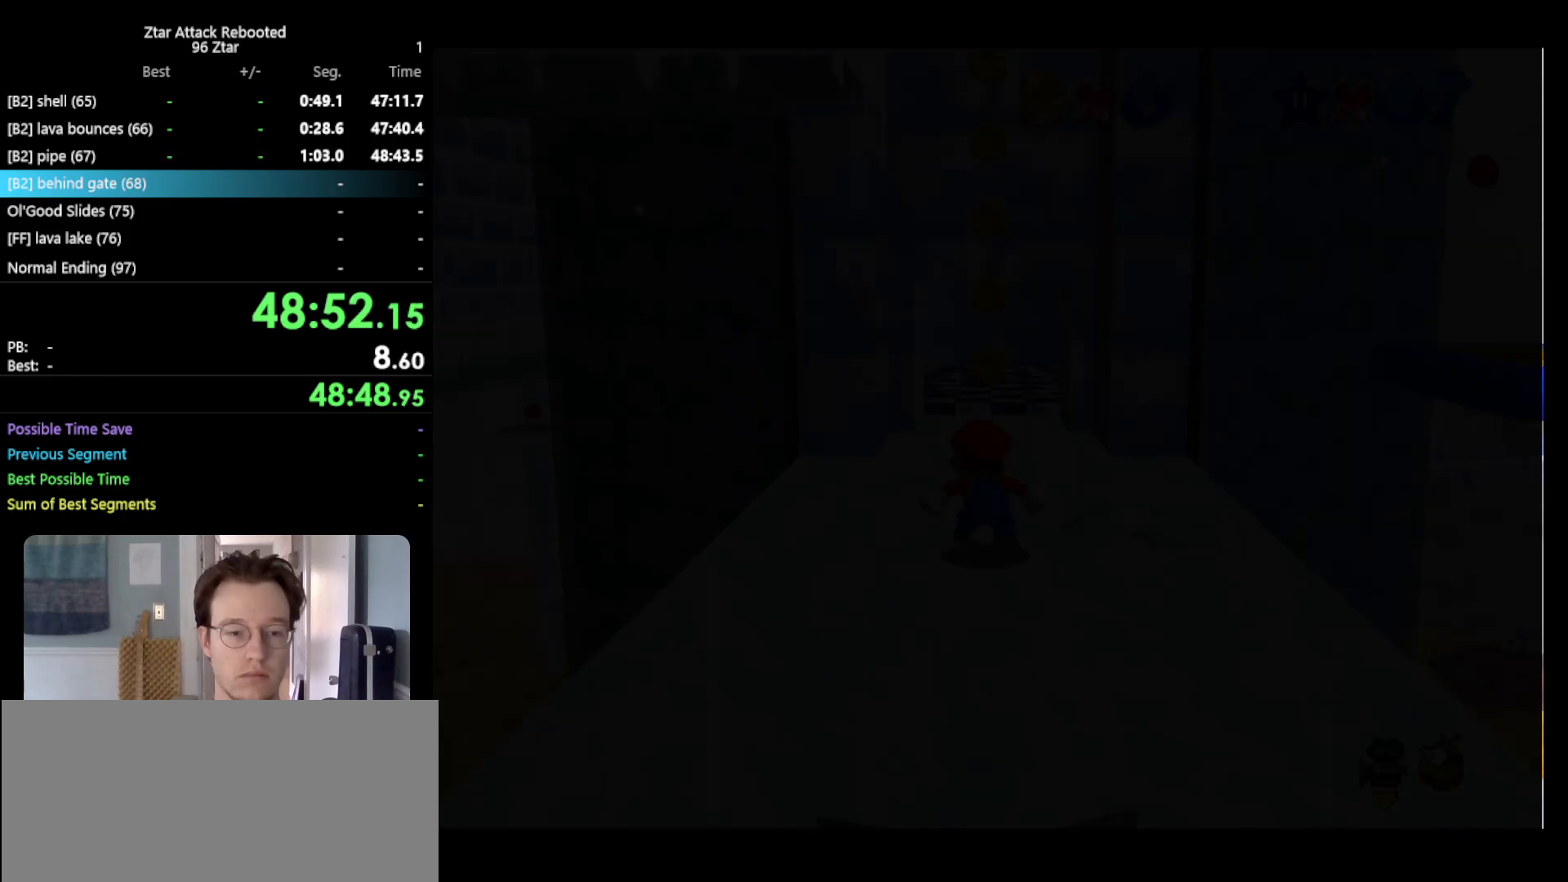
{"buttons": [], "left_stick": "up", "events": [[467, "left_stick", "up"]]}
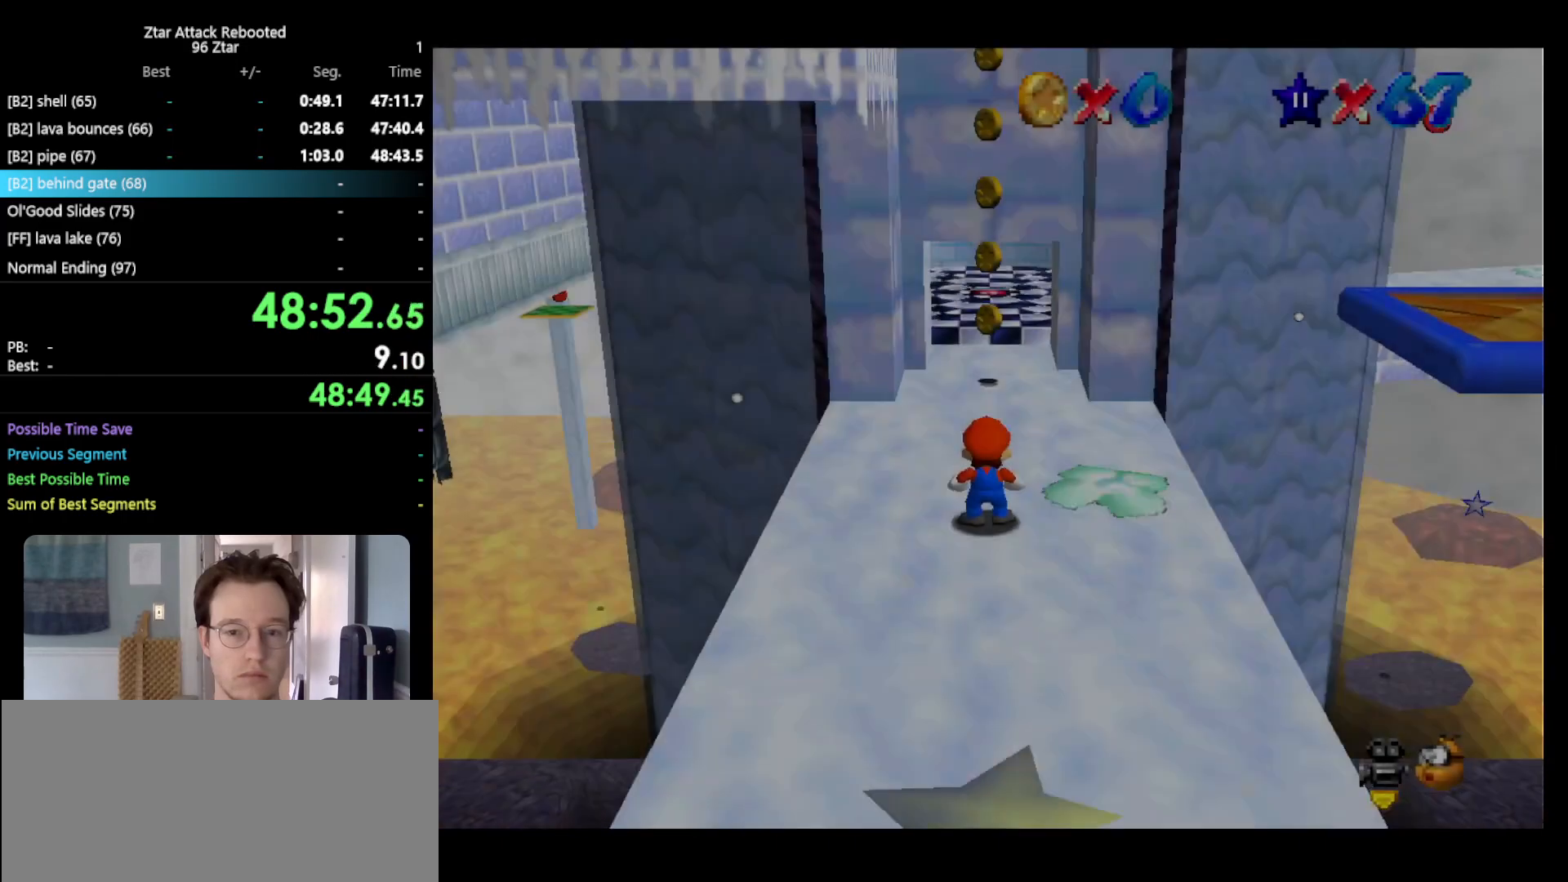
{"buttons": [], "left_stick": "up-right", "events": [[483, "left_stick", "up-right"]]}
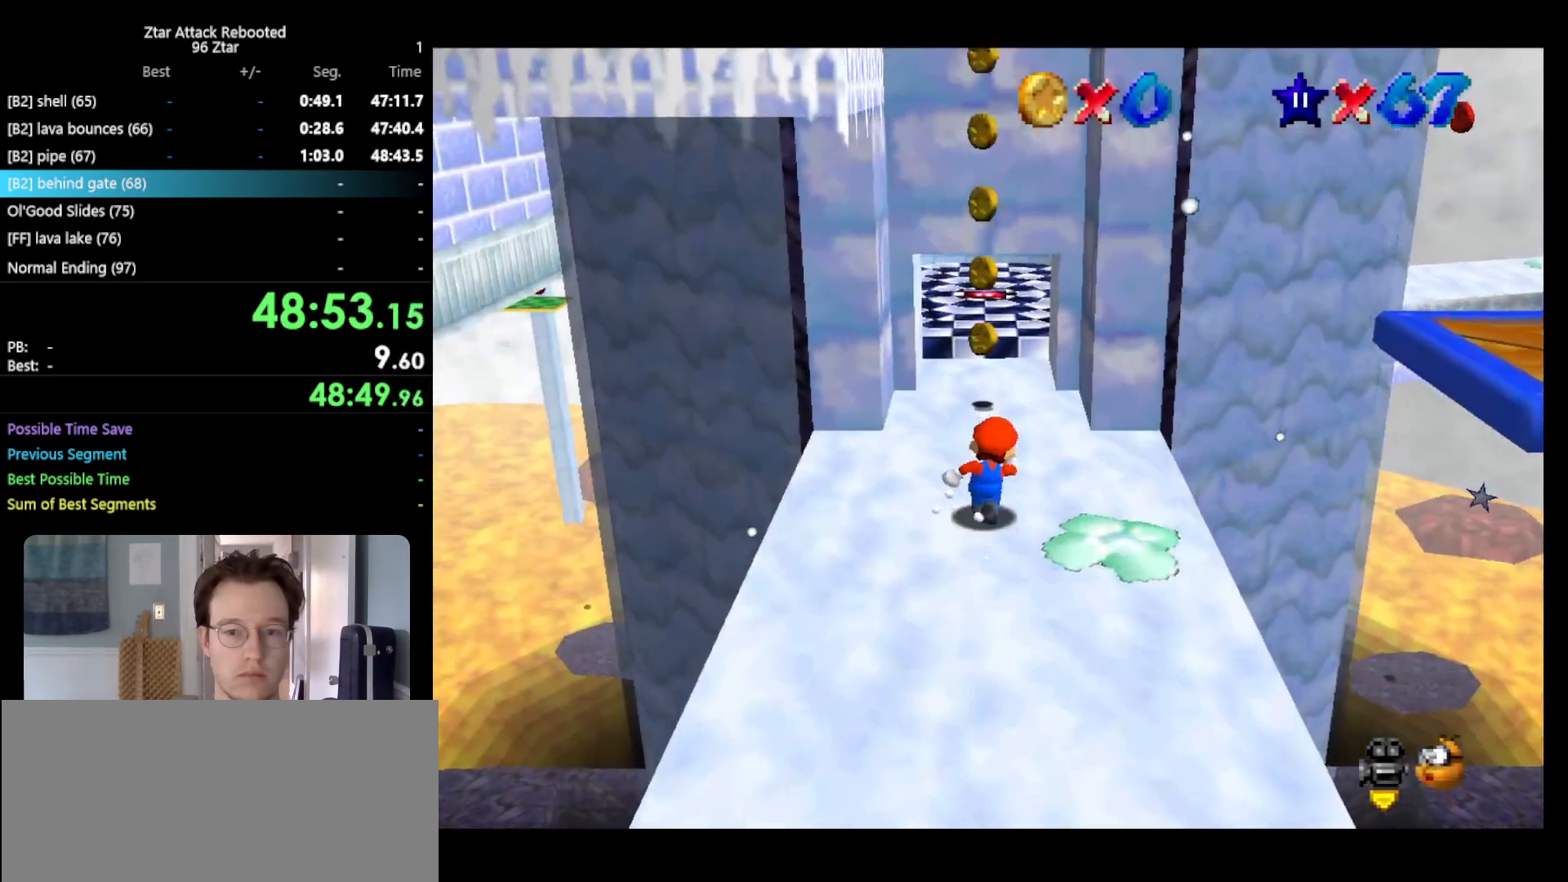
{"buttons": [], "left_stick": "down-left", "events": [[150, "left_stick", "up"], [433, "left_stick", "left"], [500, "left_stick", "down-left"]]}
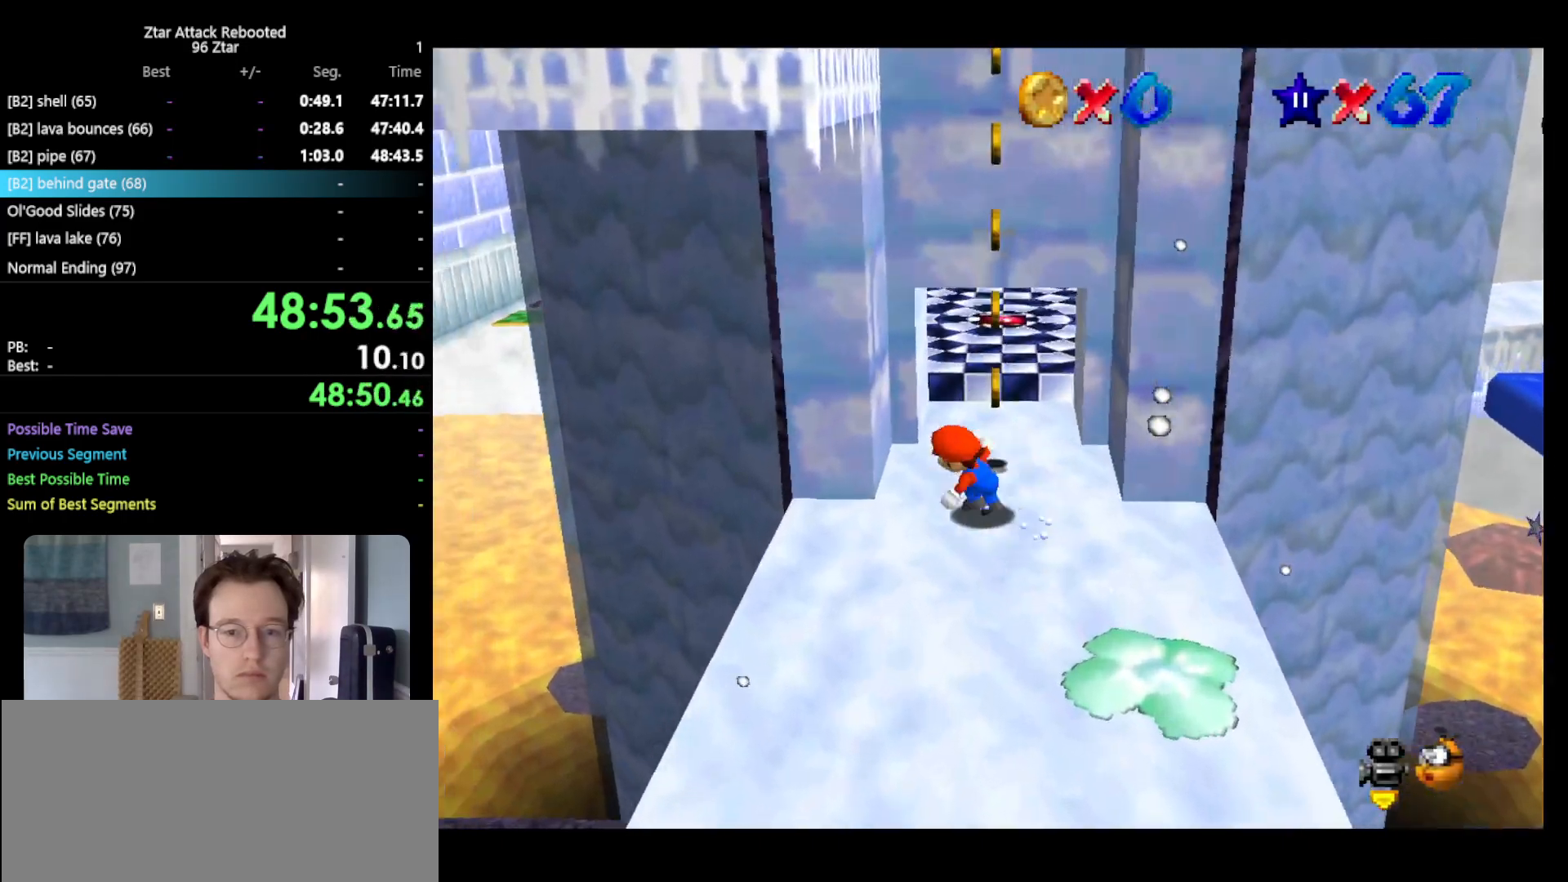
{"buttons": [], "left_stick": "right", "events": [[133, "left_stick", "down"], [400, "left_stick", "right"]]}
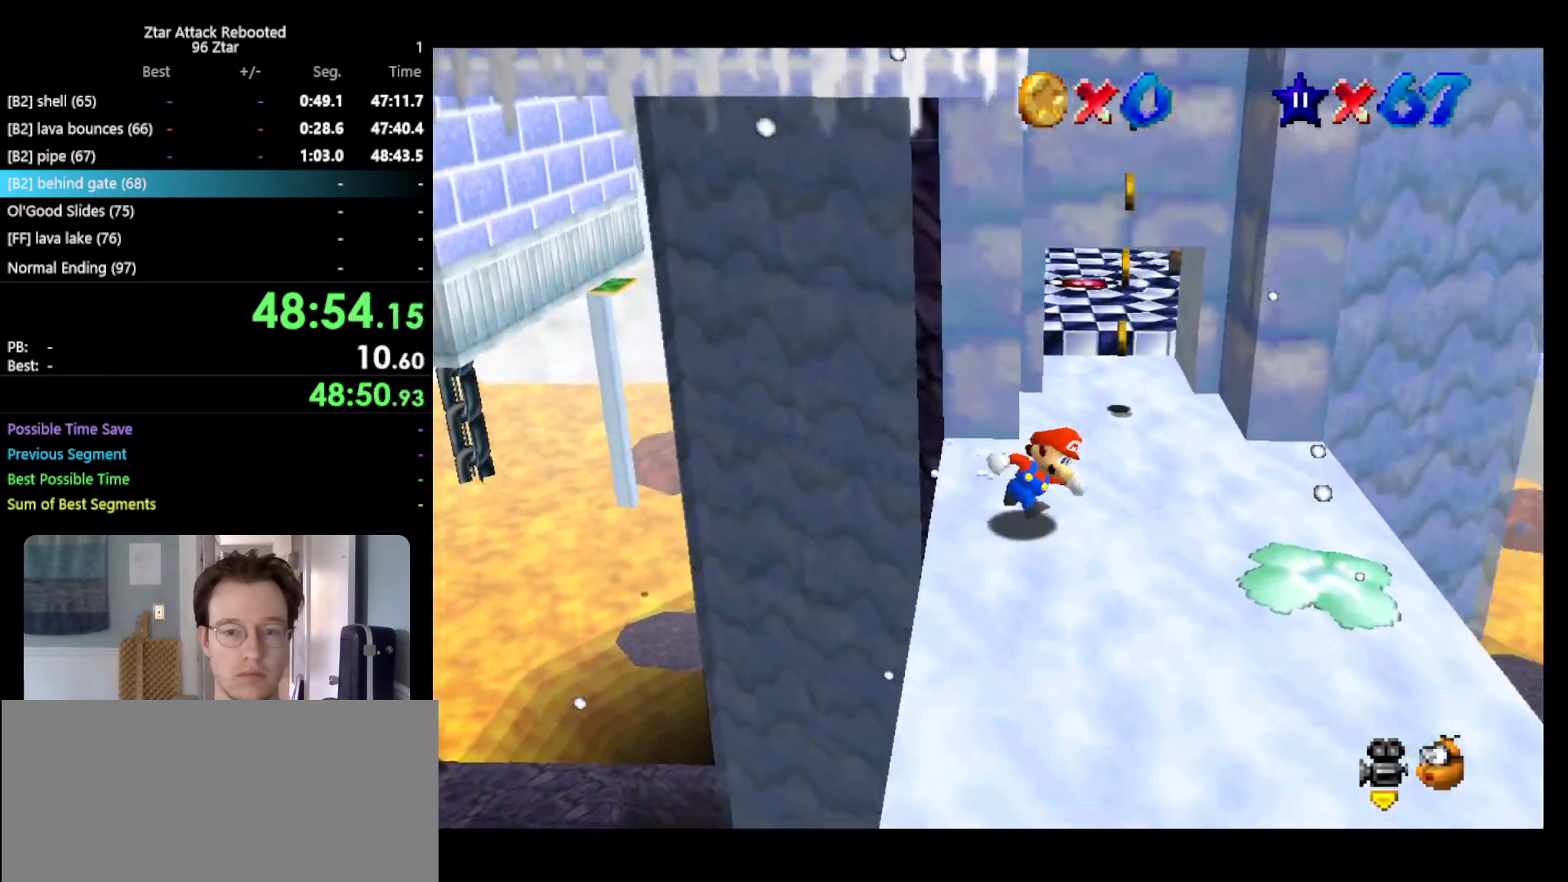
{"buttons": [], "left_stick": "up", "events": [[150, "left_stick", "up-right"], [317, "left_stick", "up"]]}
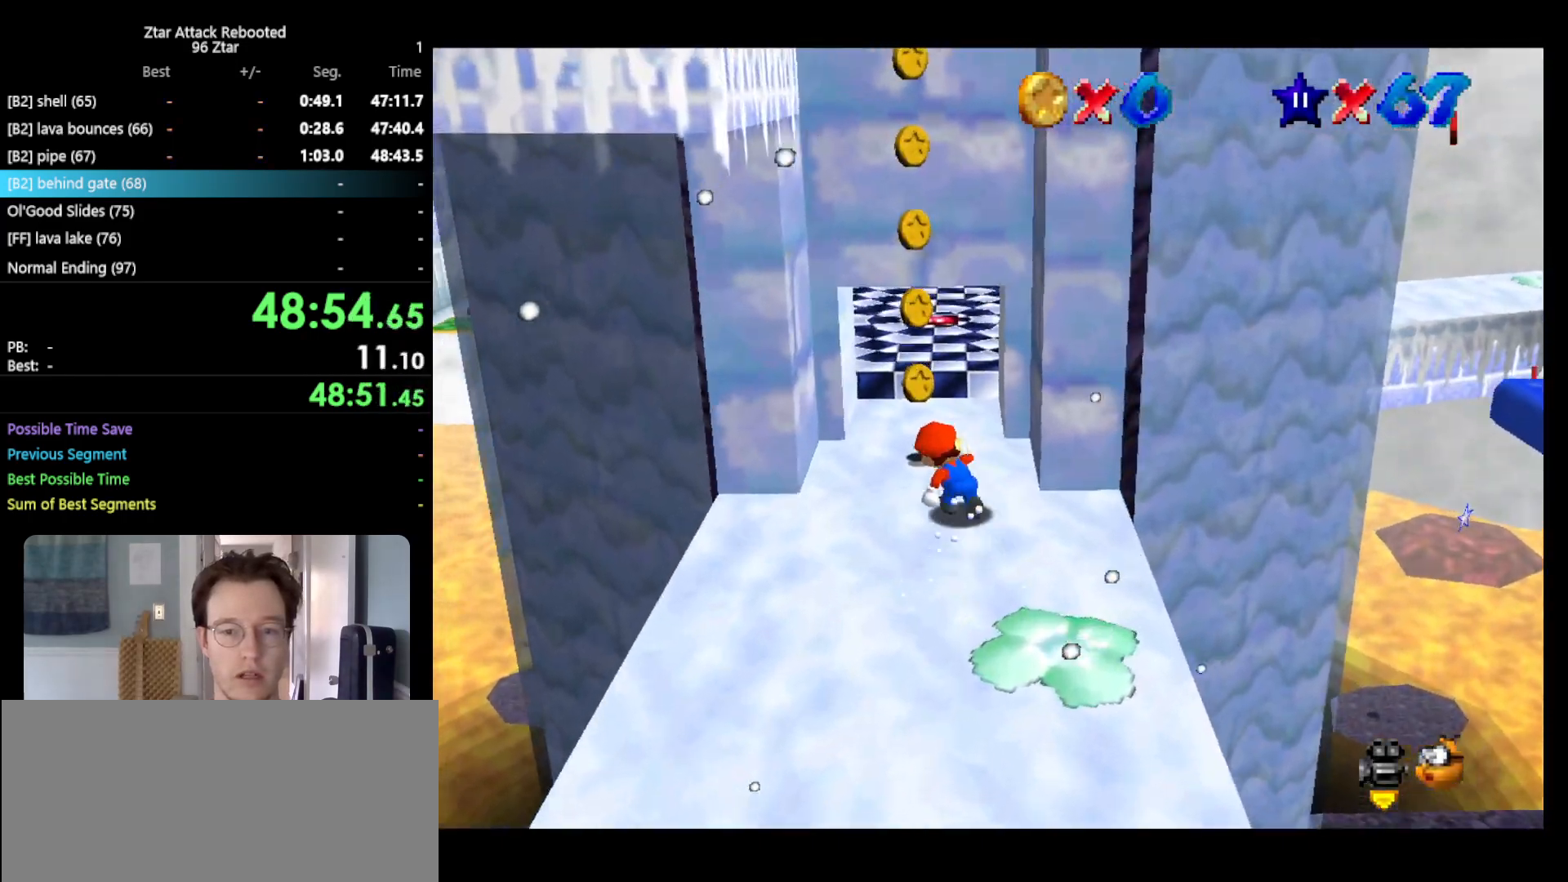
{"buttons": ["A"], "left_stick": "up-right", "events": [[100, "left_stick", "left"], [200, "left_stick", "right"], [267, "A", "down"], [417, "left_stick", "up-right"]]}
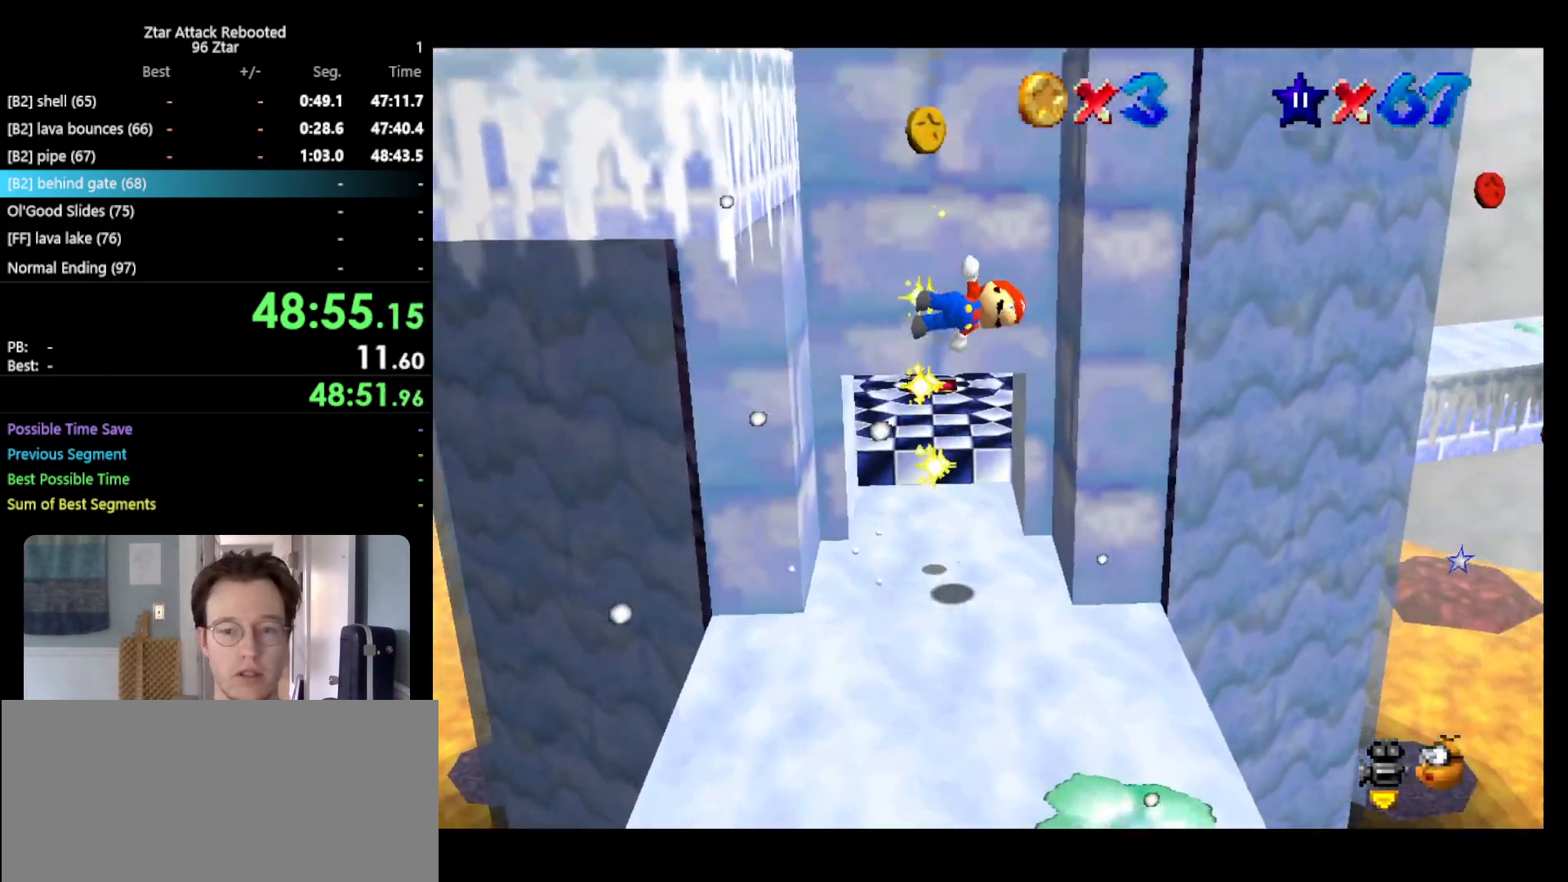
{"buttons": ["A"], "left_stick": "left", "events": [[17, "A", "up"], [333, "A", "down"], [333, "left_stick", "left"]]}
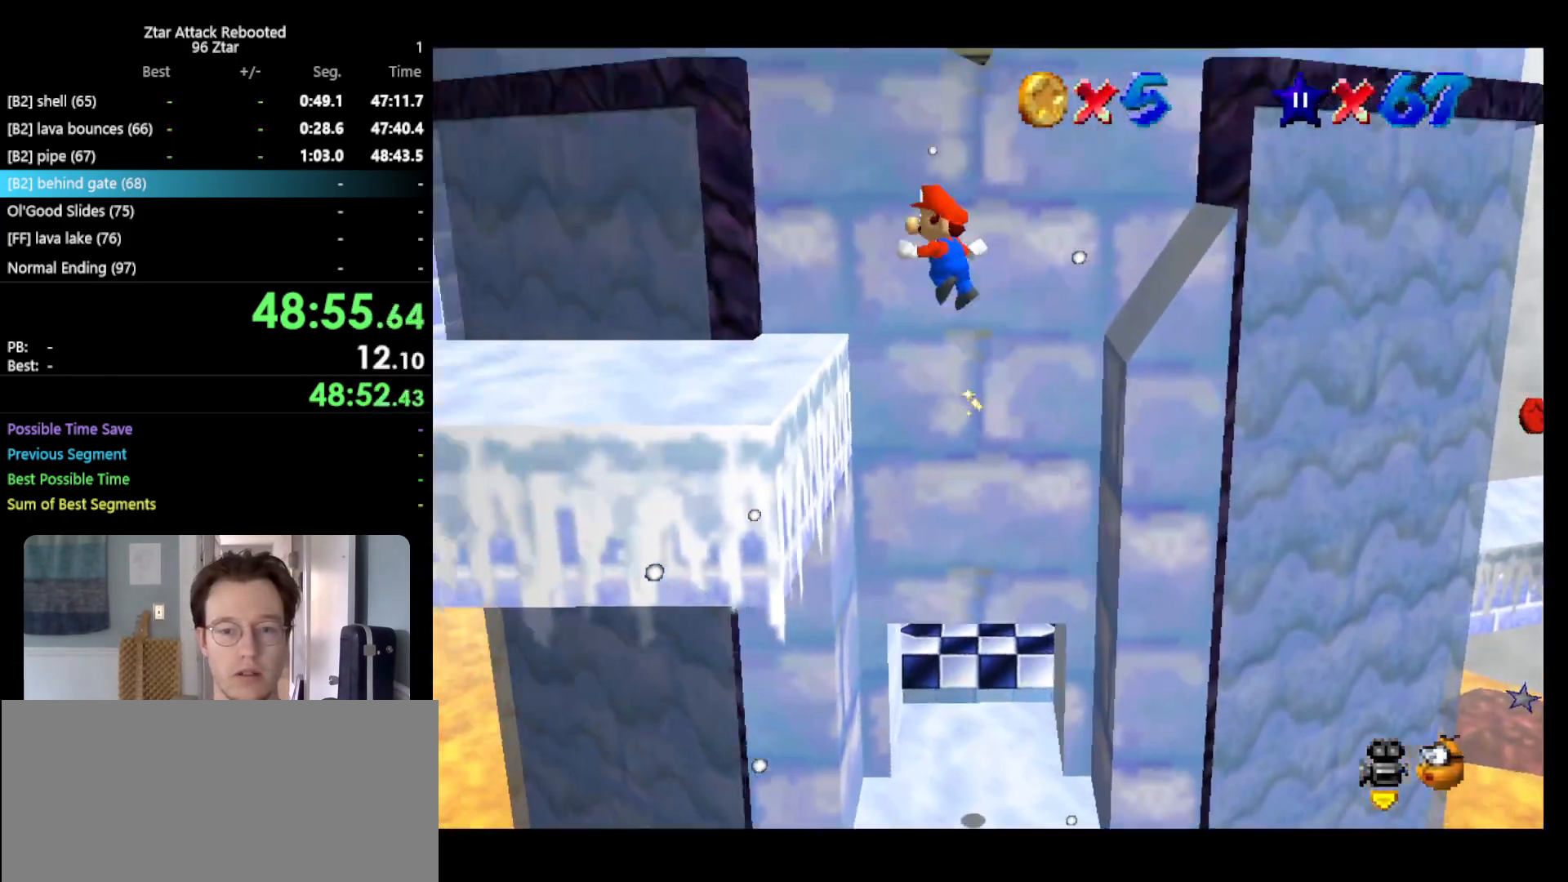
{"buttons": [], "left_stick": "center", "events": [[100, "A", "up"], [183, "C_RIGHT", "down"], [217, "left_stick", "center"], [317, "C_RIGHT", "up"], [367, "C_RIGHT", "down"], [433, "C_RIGHT", "up"]]}
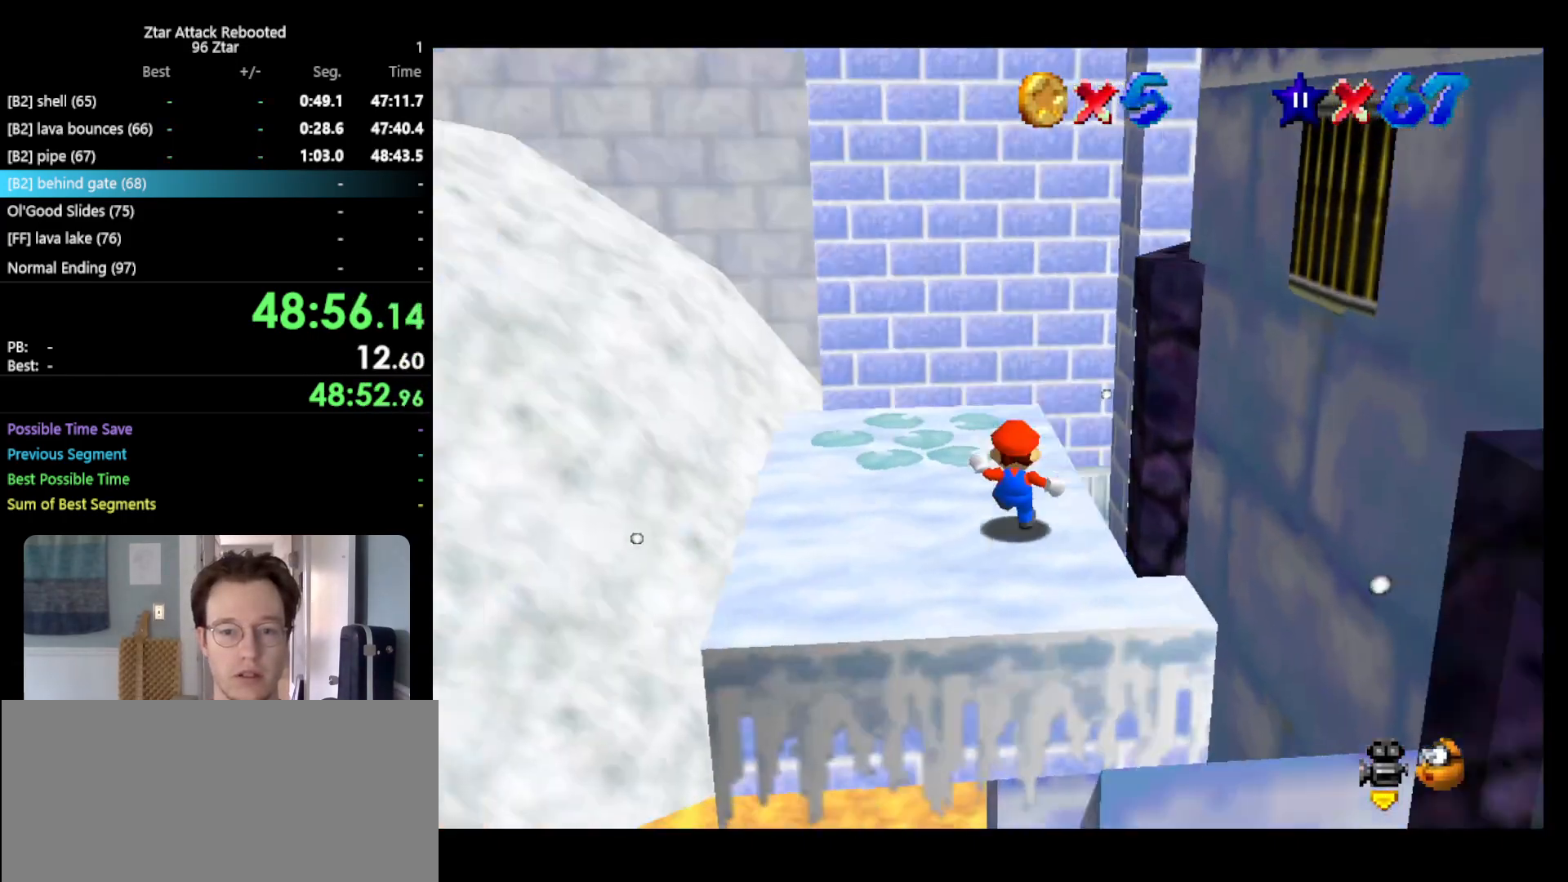
{"buttons": [], "left_stick": "up-right", "events": [[33, "C_RIGHT", "down"], [83, "C_RIGHT", "up"], [150, "C_RIGHT", "down"], [283, "C_RIGHT", "up"], [317, "left_stick", "up-right"]]}
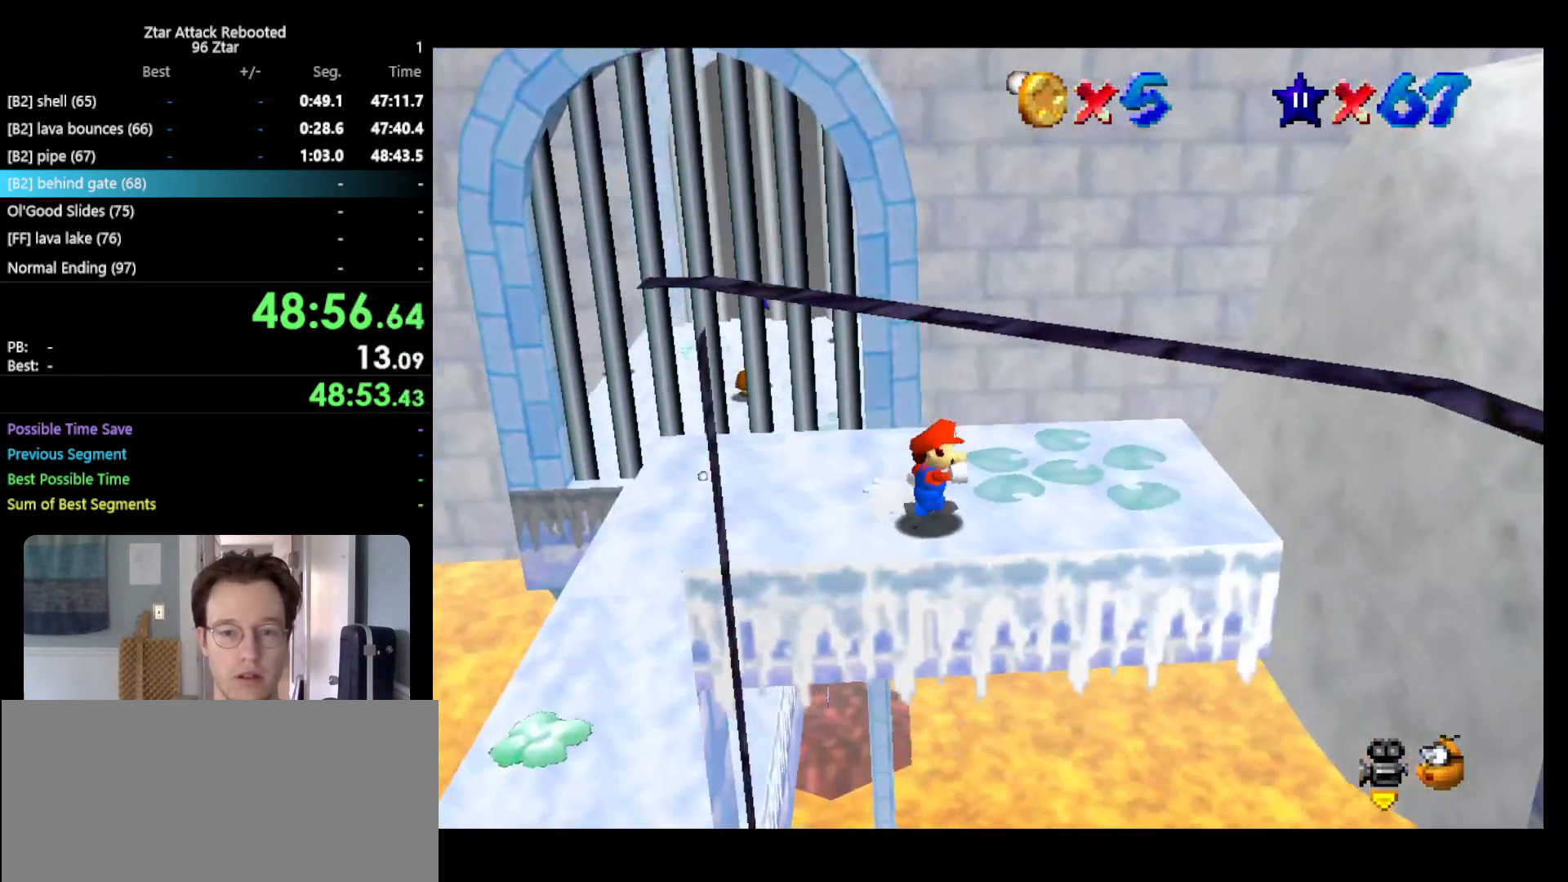
{"buttons": [], "left_stick": "up", "events": [[167, "left_stick", "up"]]}
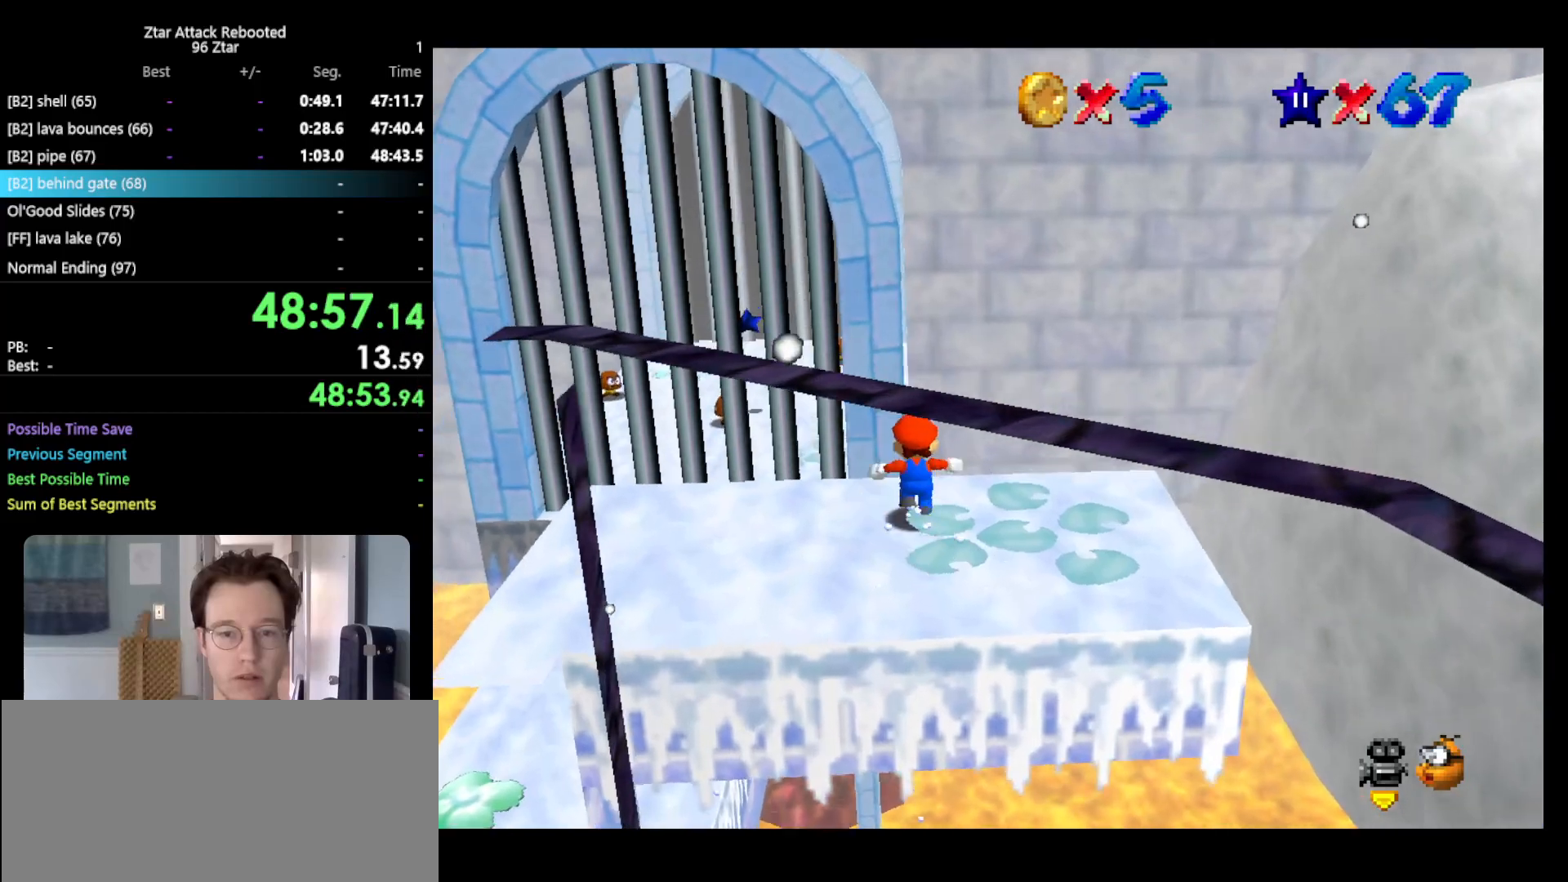
{"buttons": ["A", "Z"], "left_stick": "up", "events": [[117, "Z", "down"], [167, "A", "down"]]}
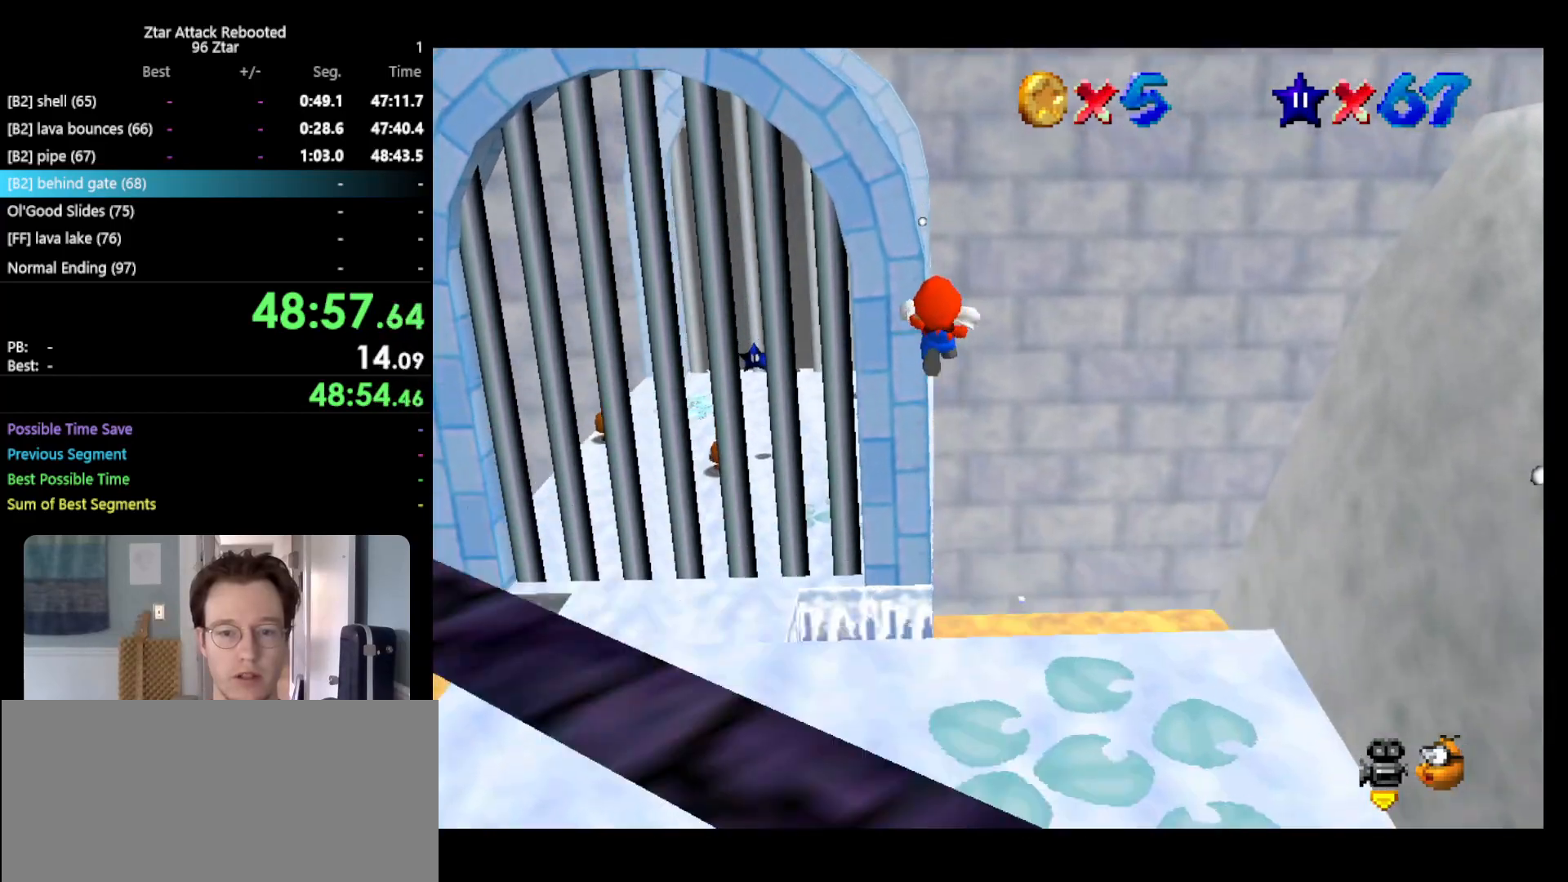
{"buttons": ["Z", "C_RIGHT"], "left_stick": "up-right", "events": [[117, "A", "up"], [400, "C_RIGHT", "down"], [500, "left_stick", "up-right"]]}
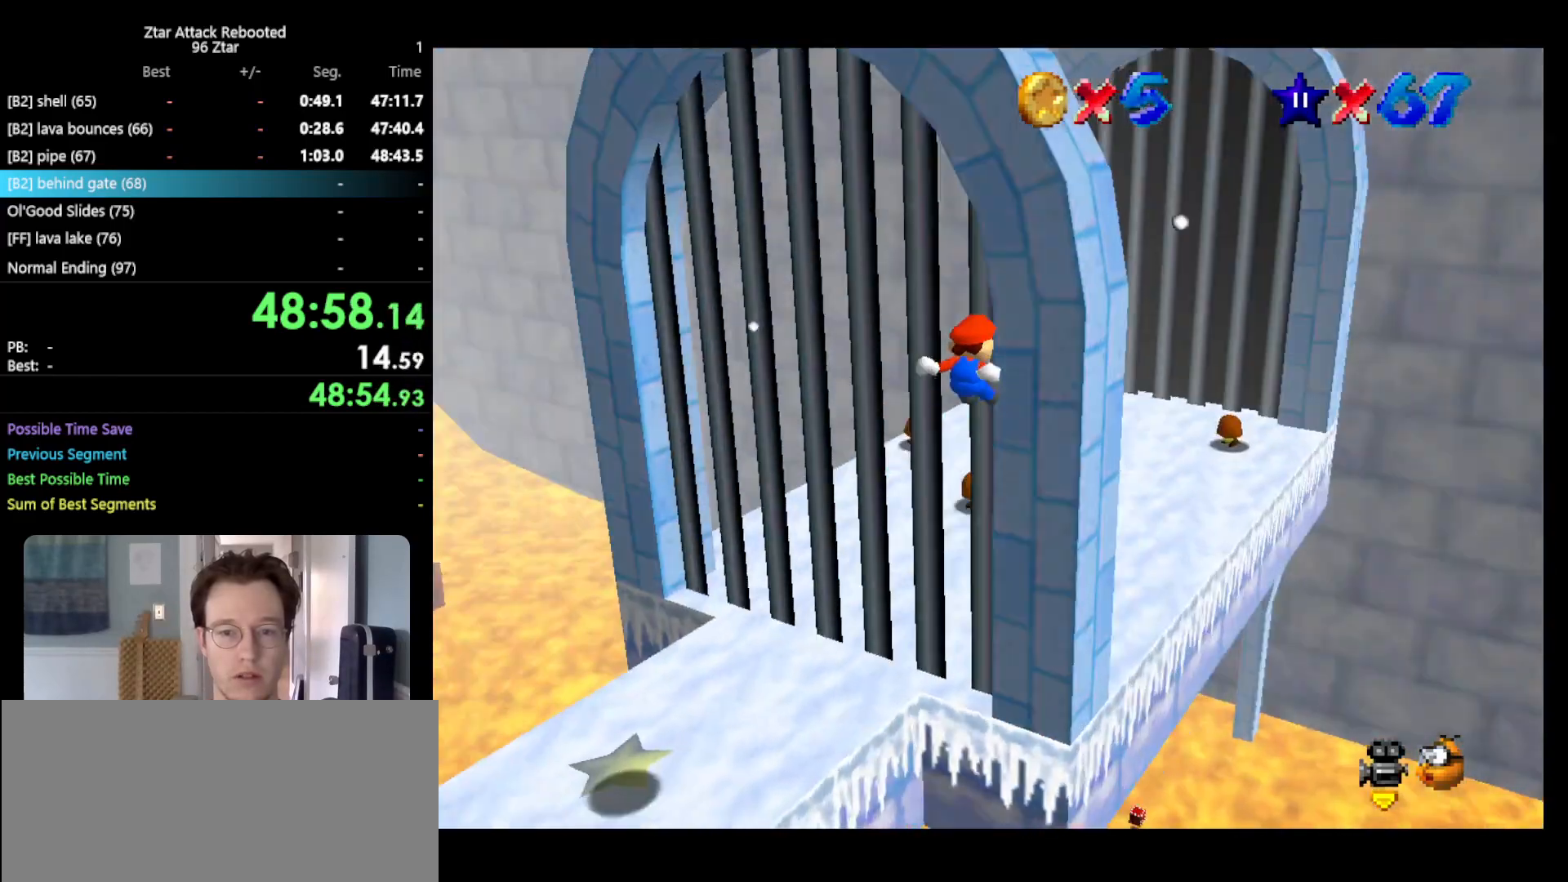
{"buttons": ["Z"], "left_stick": "up", "events": [[50, "C_RIGHT", "up"], [317, "left_stick", "up"]]}
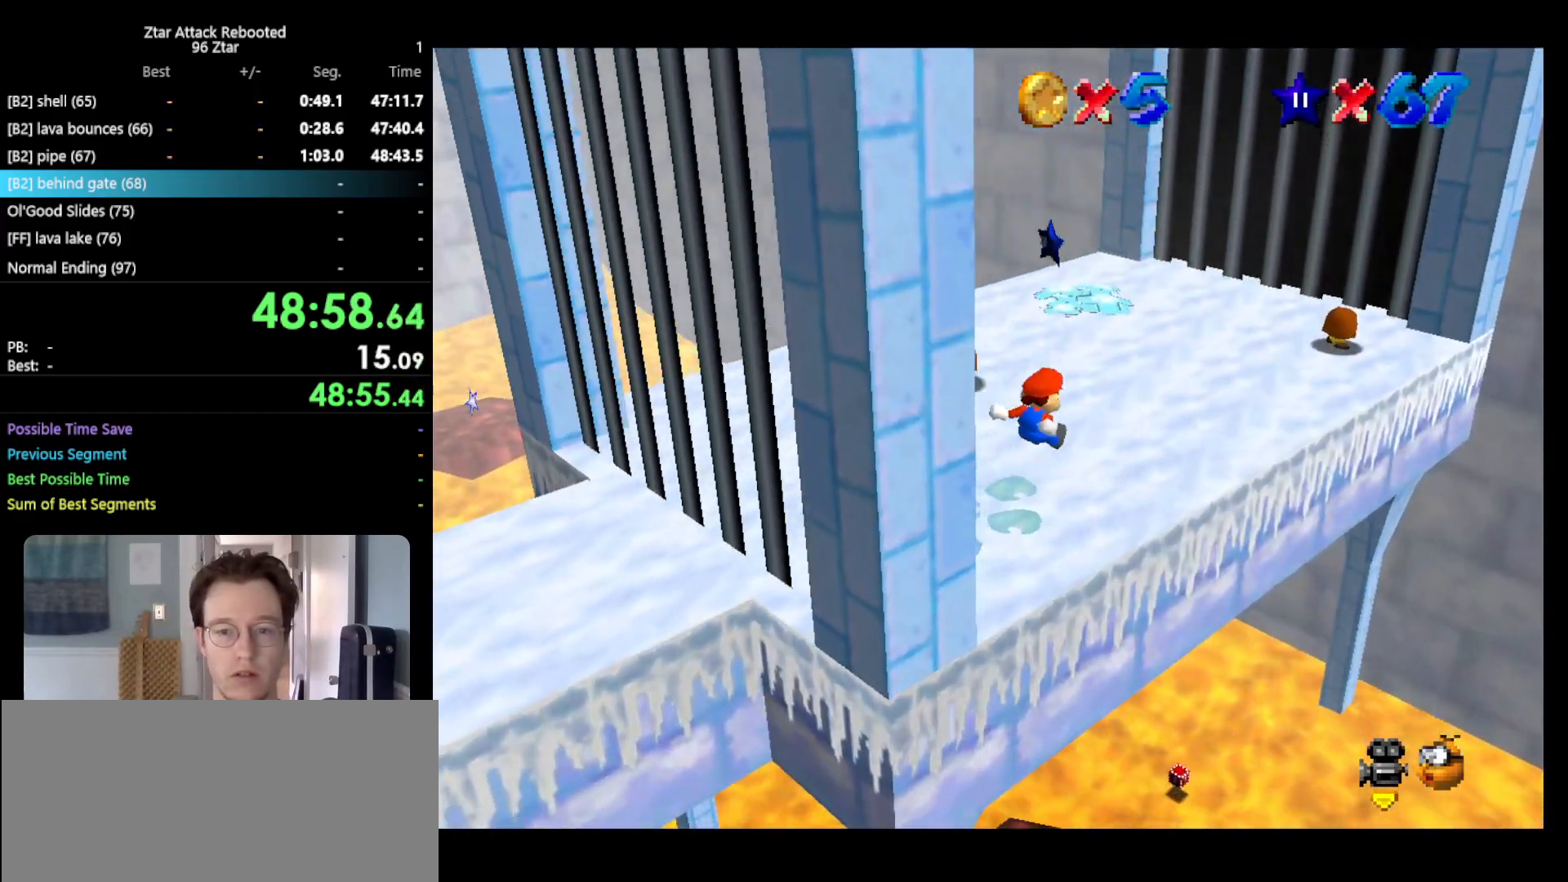
{"buttons": [], "left_stick": "up-left", "events": [[33, "left_stick", "up-left"], [233, "Z", "up"]]}
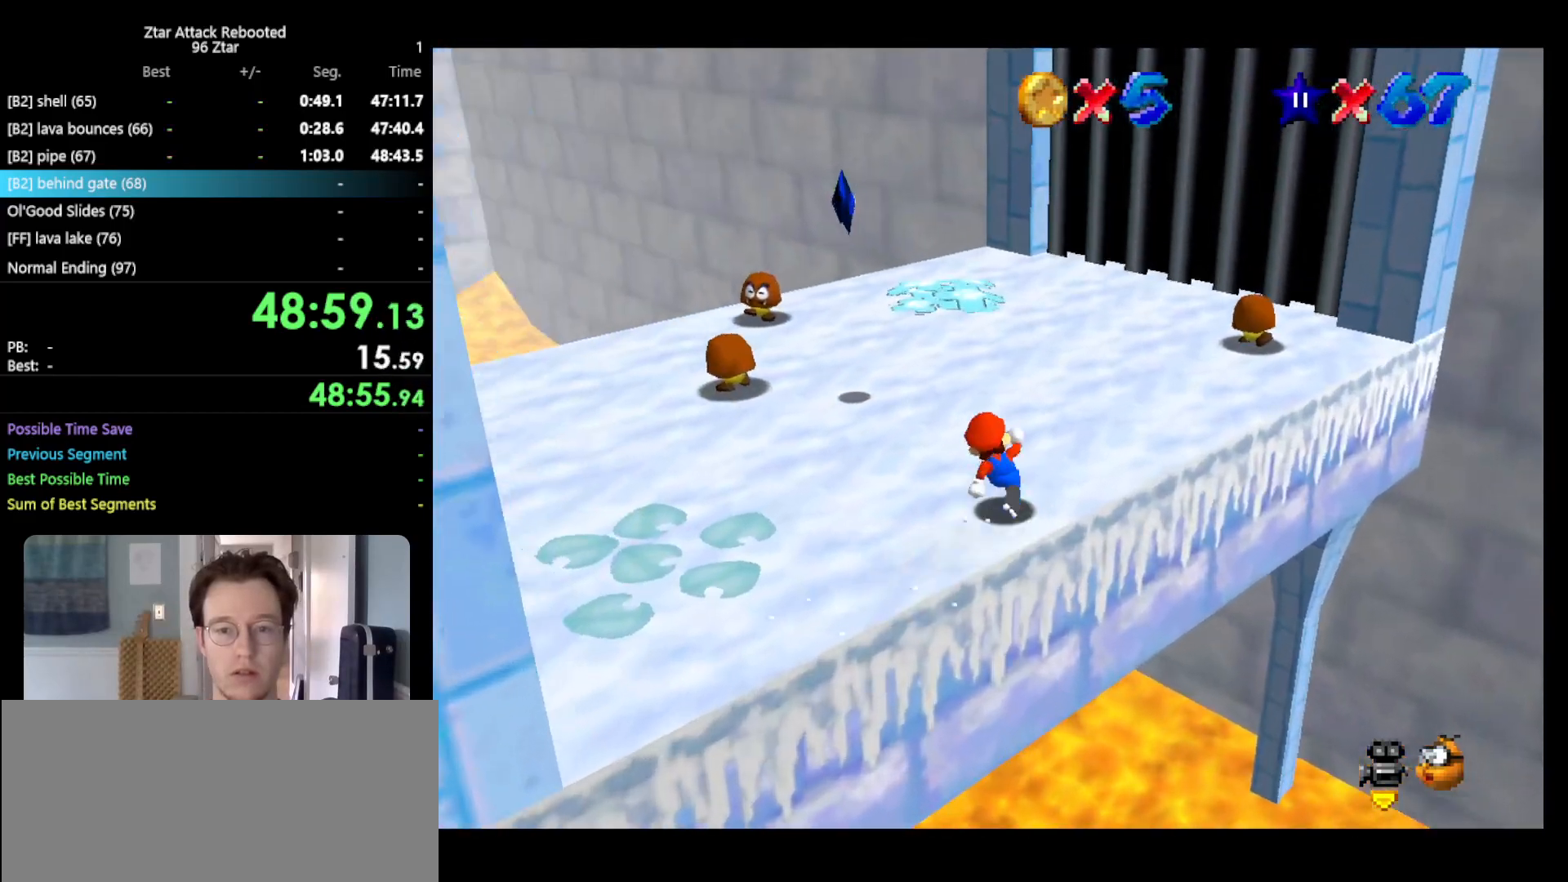
{"buttons": ["A"], "left_stick": "up-left", "events": [[383, "A", "down"]]}
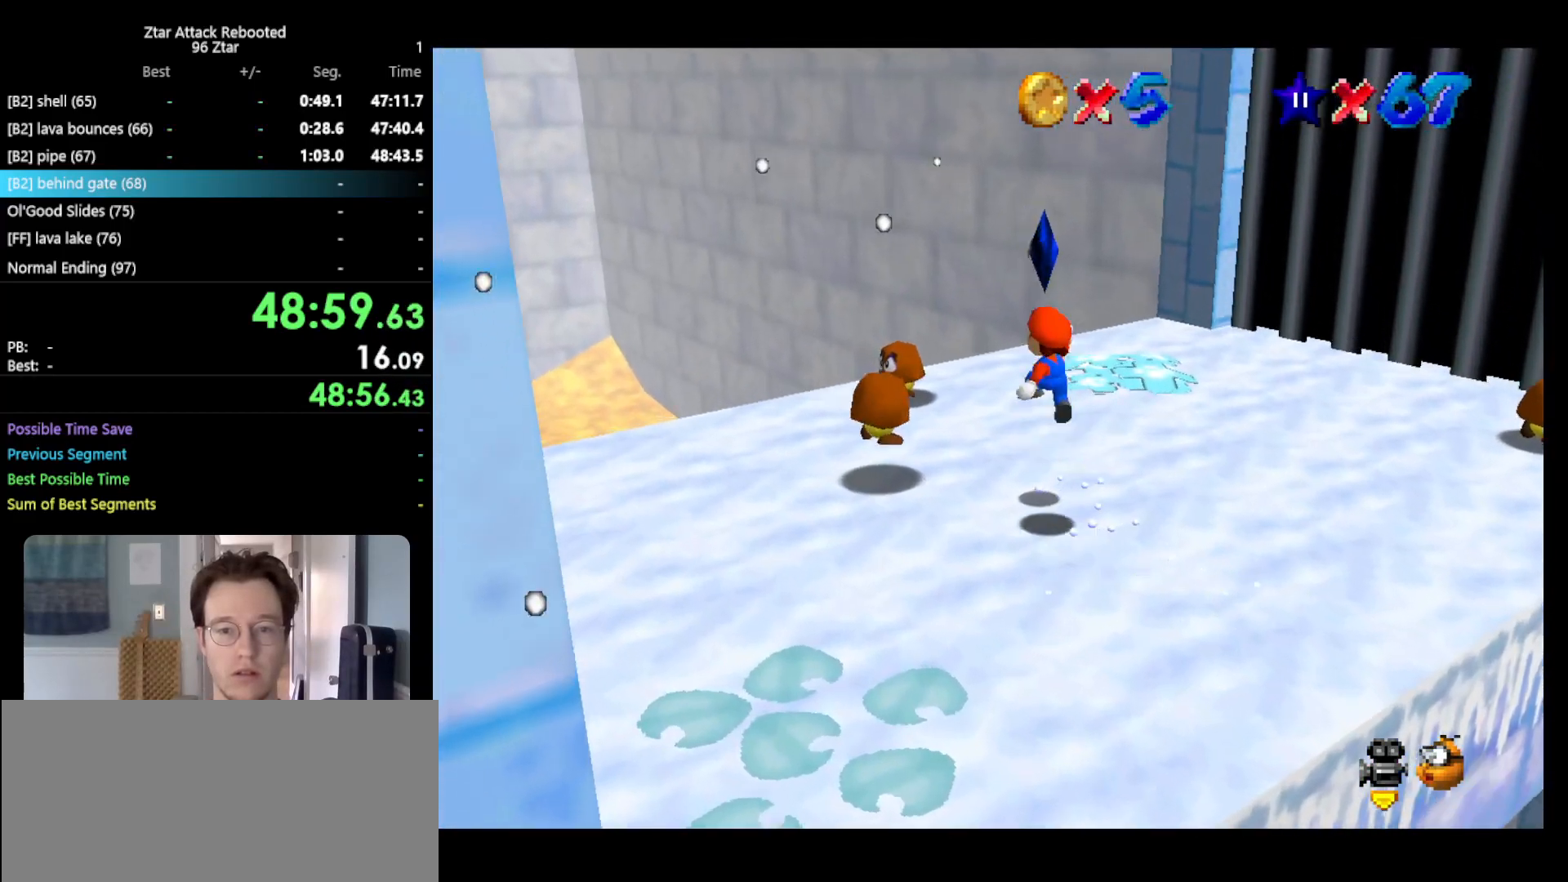
{"buttons": [], "left_stick": "center", "events": [[50, "A", "up"], [117, "Z", "down"], [150, "left_stick", "center"], [200, "Z", "up"]]}